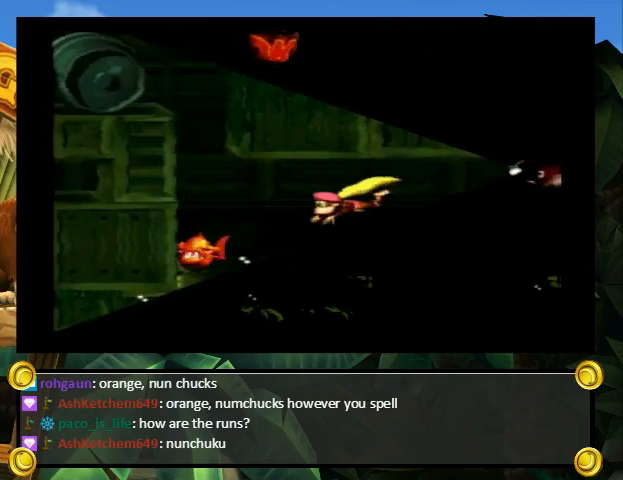
Gameplay with a controller (Nintendo layout); each line is a JSON object with the inputs held at the frame after it. "events" lists button and stick changes between this image and that frame as [ms after this image, input, new state], when the widget could be followed in between. Not read: L3 R3.
{"buttons": ["B", "Y", "DPAD_UP", "DPAD_RIGHT"], "events": [[100, "DPAD_LEFT", "up"], [100, "DPAD_RIGHT", "down"], [167, "B", "down"], [233, "B", "up"], [233, "DPAD_RIGHT", "up"], [300, "B", "down"], [300, "DPAD_RIGHT", "down"], [367, "B", "up"], [467, "B", "down"]]}
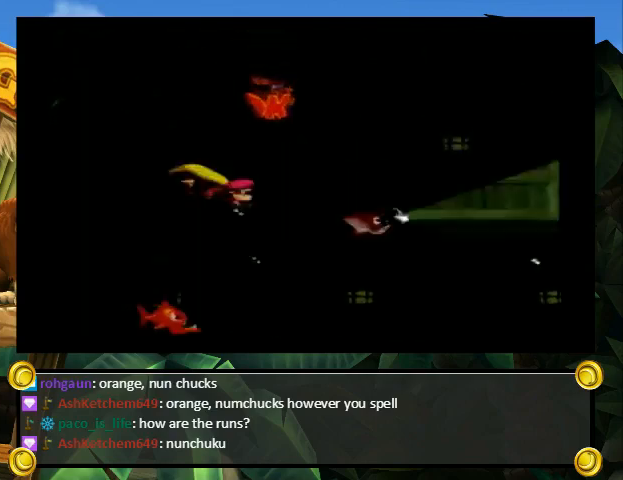
{"buttons": ["Y", "DPAD_UP", "DPAD_RIGHT"], "events": [[33, "B", "up"], [100, "B", "down"], [167, "B", "up"], [233, "B", "down"], [333, "B", "up"], [400, "B", "down"], [467, "B", "up"]]}
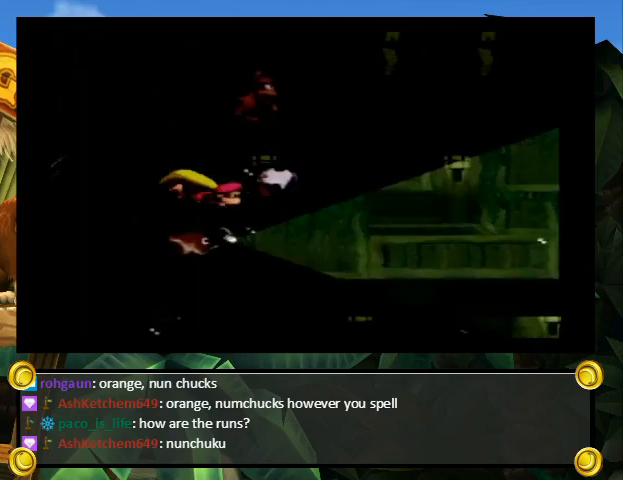
{"buttons": ["B", "Y", "DPAD_UP", "DPAD_RIGHT"], "events": [[67, "B", "down"], [100, "B", "up"], [167, "B", "down"], [233, "B", "up"], [333, "B", "down"], [400, "B", "up"], [467, "DPAD_RIGHT", "up"], [500, "B", "down"], [500, "DPAD_RIGHT", "down"]]}
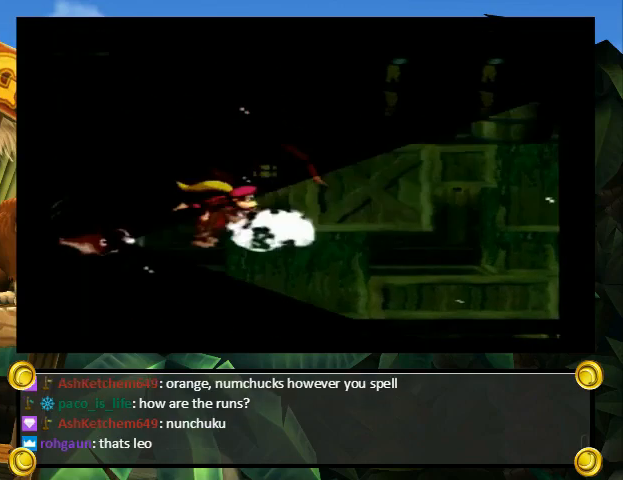
{"buttons": ["B", "Y", "DPAD_UP", "DPAD_RIGHT"], "events": [[67, "B", "up"], [133, "B", "down"], [233, "B", "up"], [300, "B", "down"], [400, "B", "up"], [467, "B", "down"]]}
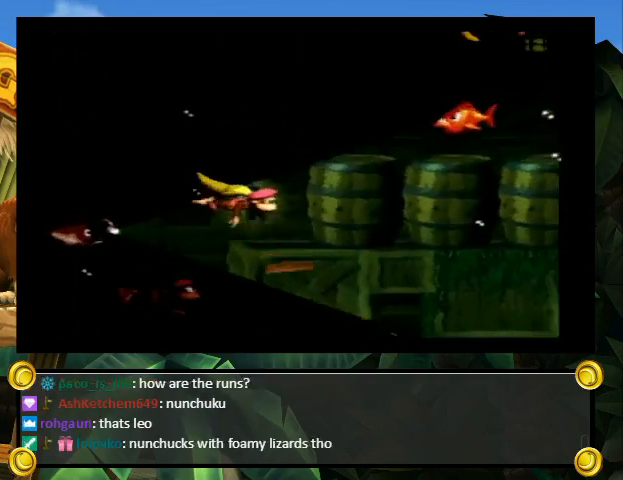
{"buttons": ["Y", "DPAD_UP", "DPAD_RIGHT"], "events": [[167, "B", "up"], [267, "B", "down"], [333, "B", "up"], [400, "B", "down"], [467, "B", "up"]]}
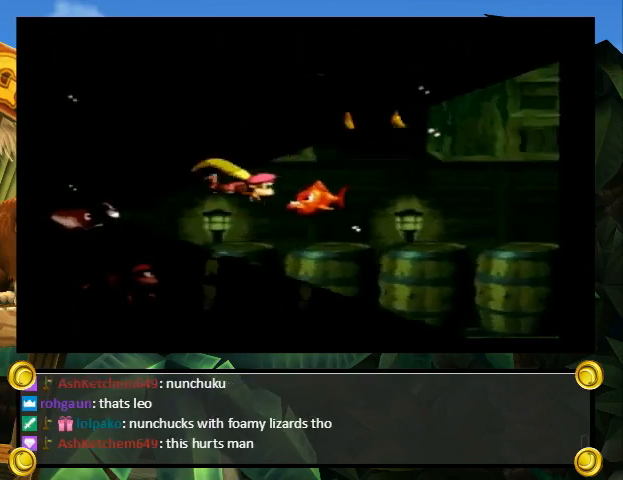
{"buttons": ["Y", "DPAD_DOWN", "DPAD_RIGHT"], "events": [[33, "DPAD_UP", "up"], [67, "DPAD_DOWN", "down"], [267, "B", "down"], [367, "B", "up"]]}
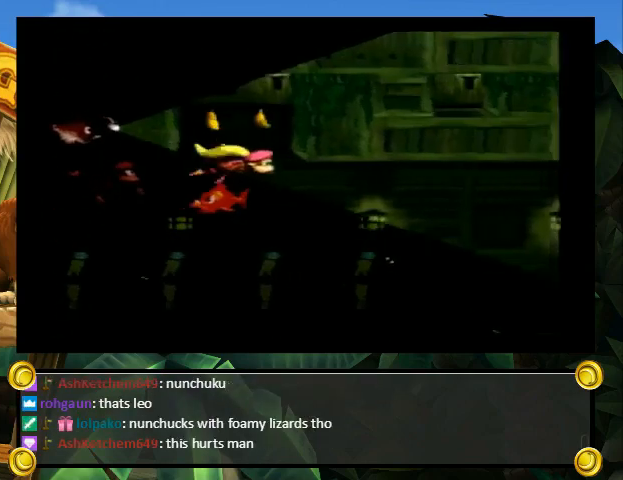
{"buttons": ["B", "Y", "DPAD_DOWN", "DPAD_RIGHT"], "events": [[500, "B", "down"]]}
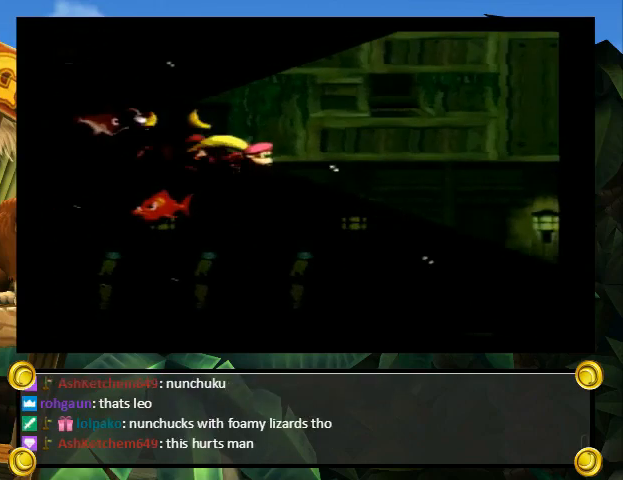
{"buttons": ["Y", "DPAD_DOWN", "DPAD_RIGHT"], "events": [[67, "B", "up"]]}
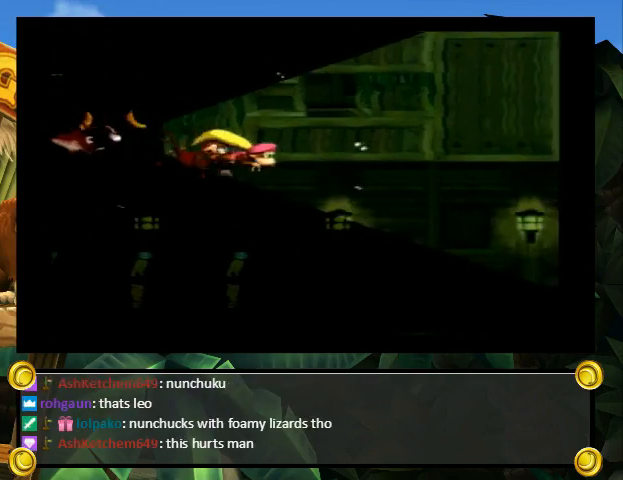
{"buttons": ["Y", "DPAD_DOWN", "DPAD_RIGHT"], "events": []}
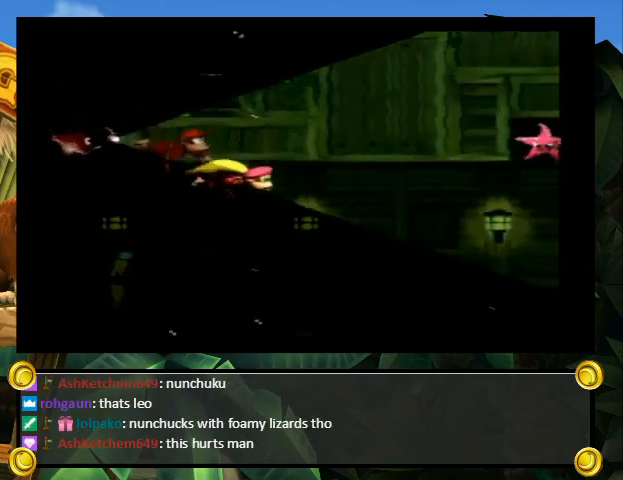
{"buttons": ["Y", "DPAD_DOWN", "DPAD_RIGHT"], "events": []}
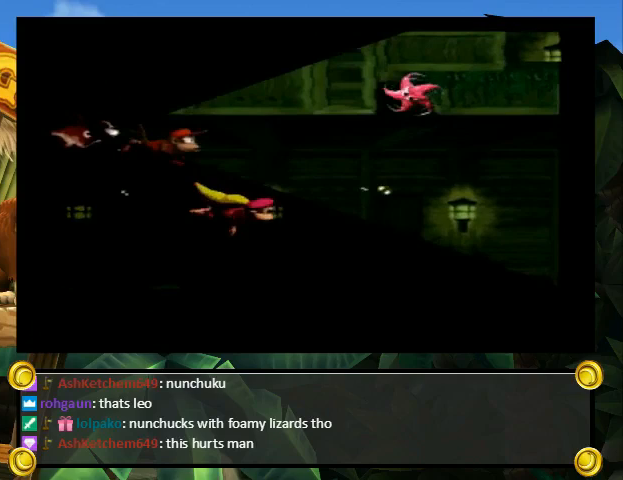
{"buttons": ["Y", "DPAD_DOWN", "DPAD_RIGHT"], "events": []}
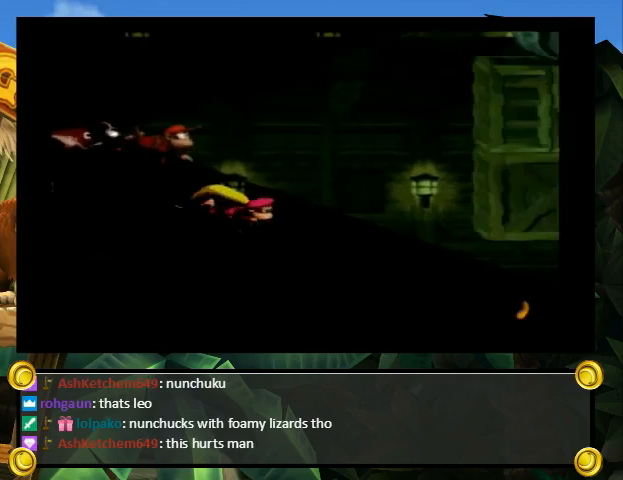
{"buttons": ["Y", "DPAD_RIGHT"], "events": [[333, "B", "down"], [433, "B", "up"], [433, "DPAD_DOWN", "up"]]}
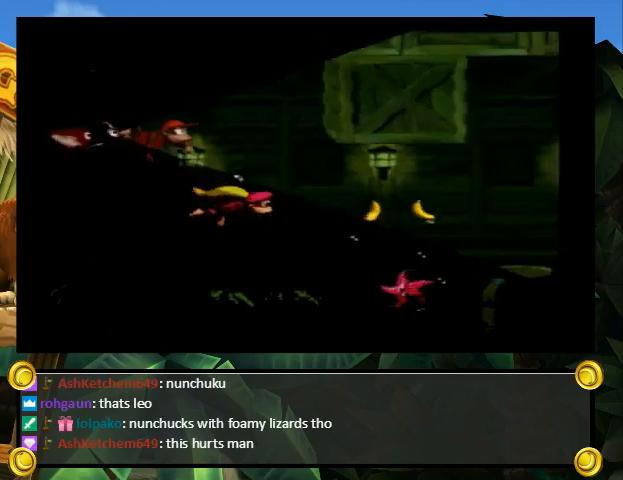
{"buttons": ["B", "Y", "DPAD_UP", "DPAD_RIGHT"], "events": [[333, "DPAD_UP", "down"], [433, "B", "down"]]}
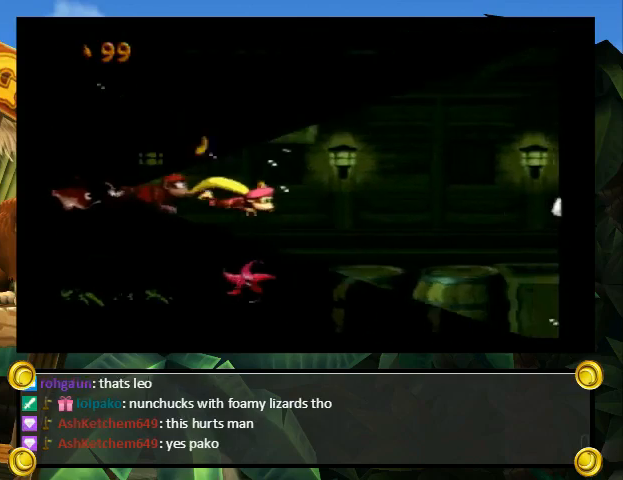
{"buttons": ["Y", "DPAD_RIGHT"], "events": [[33, "B", "up"], [100, "DPAD_UP", "up"]]}
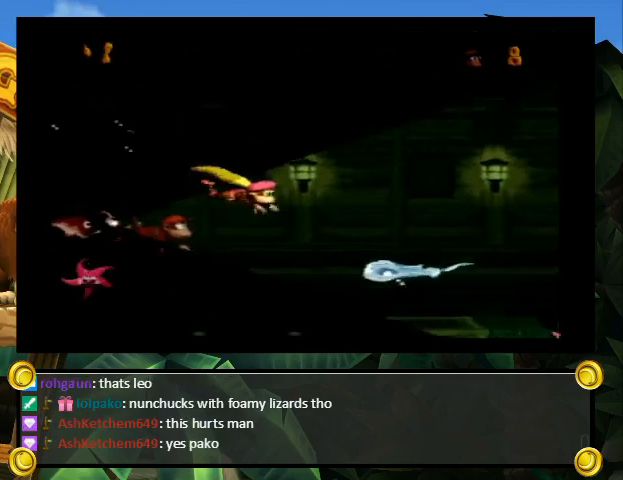
{"buttons": ["Y", "DPAD_RIGHT"], "events": [[33, "B", "down"], [133, "B", "up"]]}
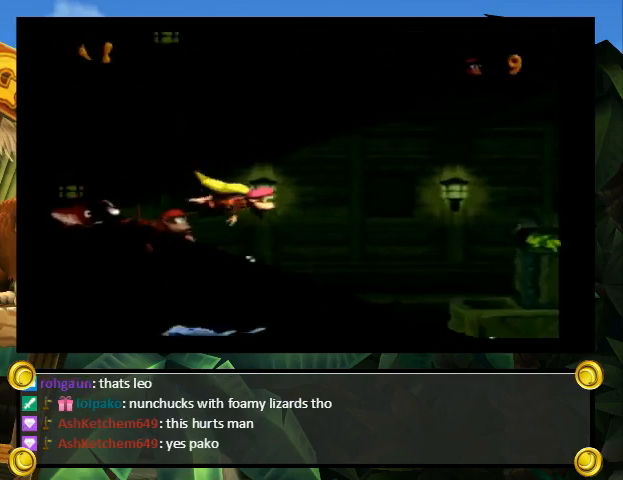
{"buttons": ["Y", "DPAD_RIGHT"], "events": [[133, "DPAD_DOWN", "down"], [167, "B", "down"], [233, "B", "up"], [333, "DPAD_DOWN", "up"]]}
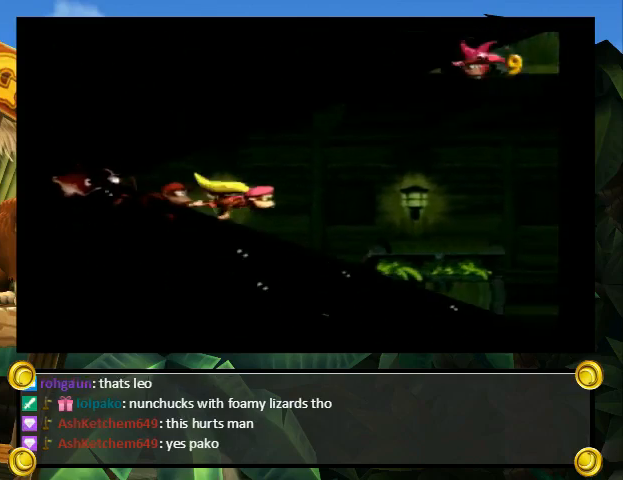
{"buttons": ["Y", "DPAD_RIGHT"], "events": []}
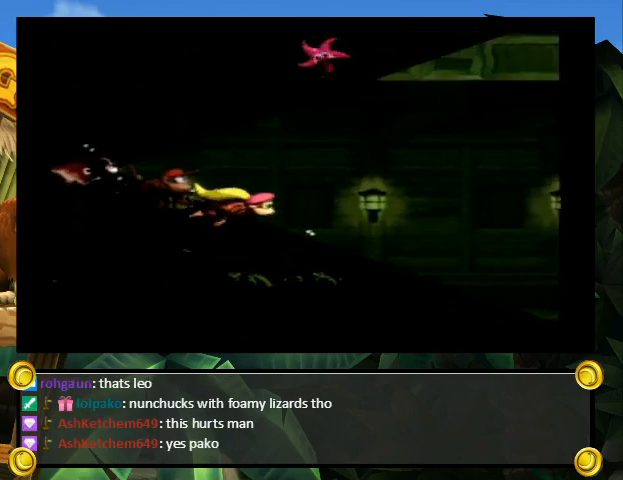
{"buttons": ["Y", "DPAD_DOWN", "DPAD_RIGHT"], "events": [[100, "DPAD_DOWN", "down"]]}
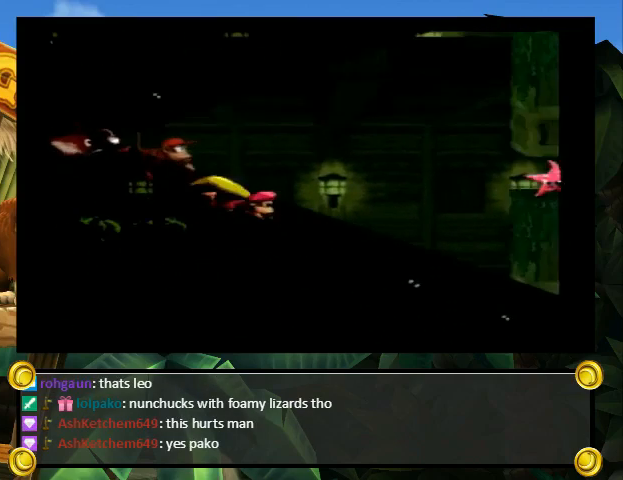
{"buttons": ["Y", "DPAD_DOWN", "DPAD_RIGHT"], "events": []}
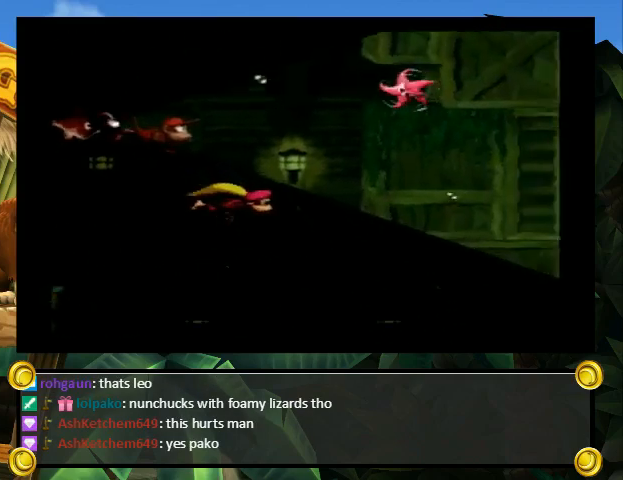
{"buttons": ["Y", "DPAD_DOWN", "DPAD_RIGHT"], "events": []}
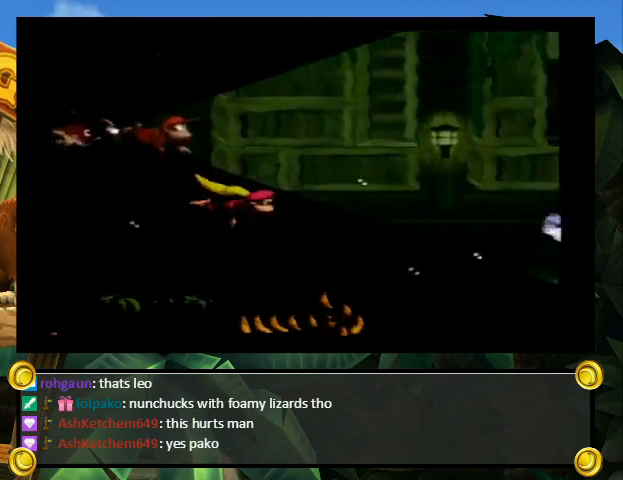
{"buttons": ["Y", "DPAD_RIGHT"], "events": [[167, "DPAD_DOWN", "up"]]}
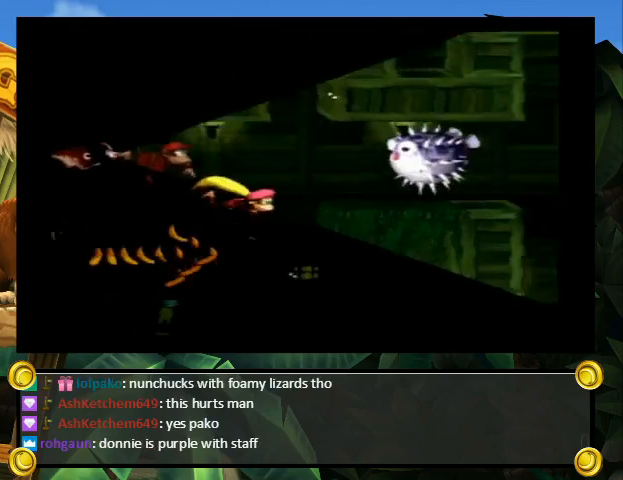
{"buttons": ["Y", "DPAD_RIGHT"], "events": []}
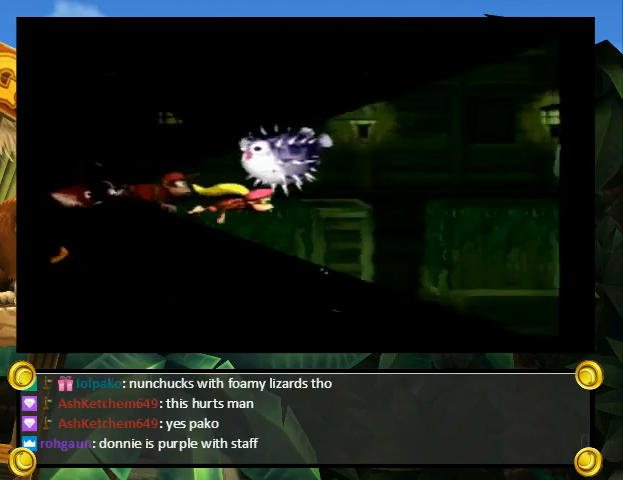
{"buttons": ["Y", "DPAD_DOWN", "DPAD_LEFT"], "events": [[67, "DPAD_DOWN", "down"], [133, "DPAD_RIGHT", "up"], [167, "DPAD_LEFT", "down"]]}
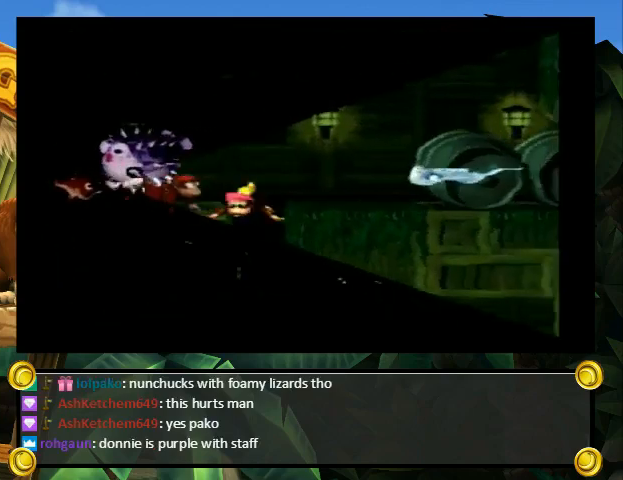
{"buttons": ["Y", "DPAD_DOWN", "DPAD_RIGHT"], "events": [[133, "DPAD_LEFT", "up"], [167, "DPAD_RIGHT", "down"], [400, "DPAD_RIGHT", "up"], [500, "DPAD_RIGHT", "down"]]}
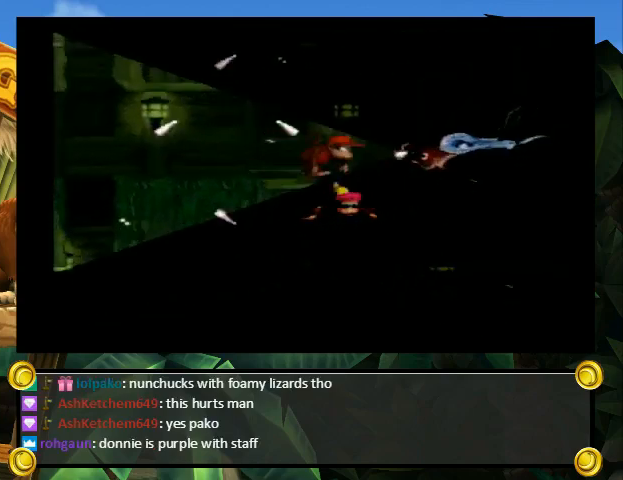
{"buttons": ["Y", "DPAD_RIGHT"], "events": [[167, "DPAD_DOWN", "up"]]}
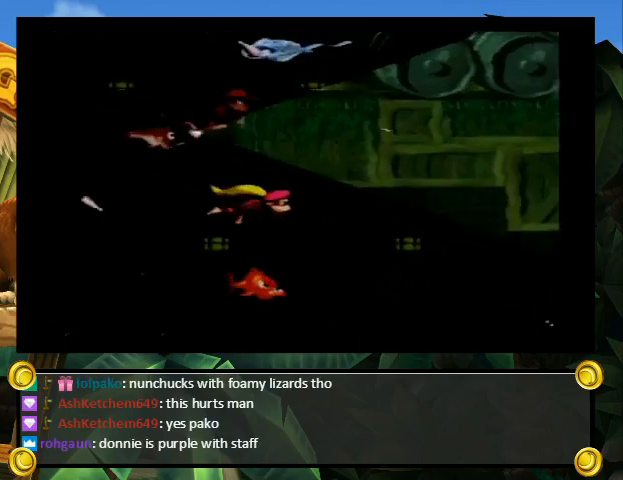
{"buttons": ["Y", "DPAD_DOWN", "DPAD_LEFT"], "events": [[67, "DPAD_DOWN", "down"], [100, "DPAD_LEFT", "down"], [100, "DPAD_RIGHT", "up"]]}
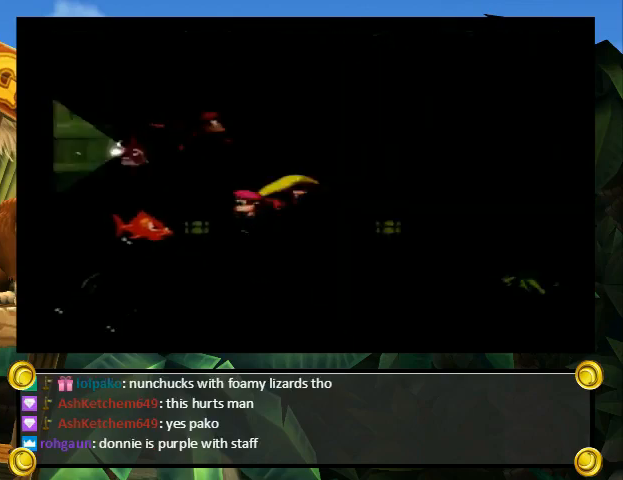
{"buttons": ["Y", "DPAD_DOWN", "DPAD_RIGHT"], "events": [[33, "DPAD_LEFT", "up"], [67, "DPAD_RIGHT", "down"]]}
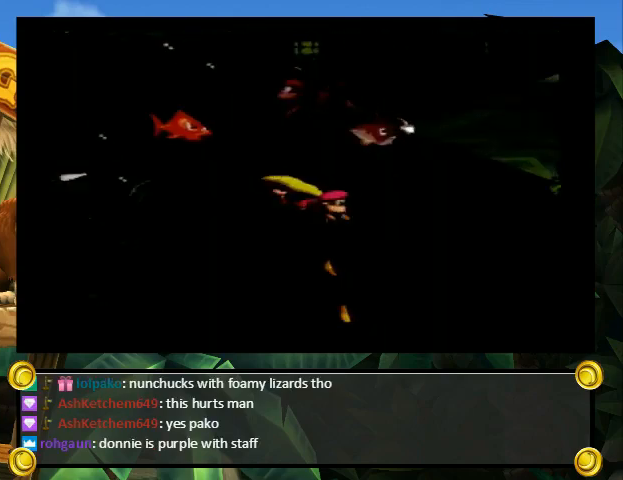
{"buttons": ["Y", "DPAD_DOWN", "DPAD_RIGHT"], "events": []}
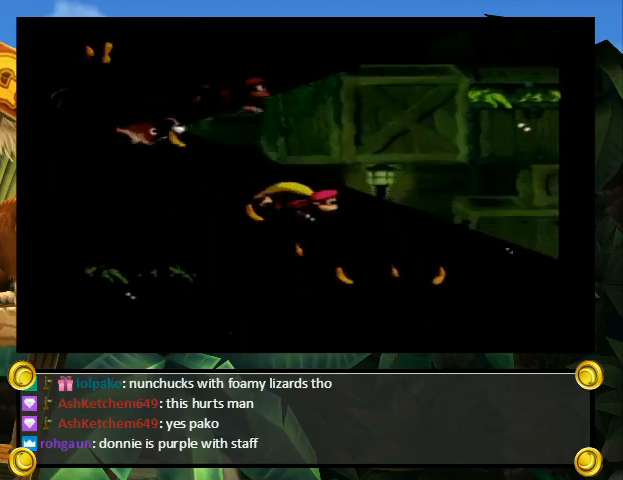
{"buttons": ["Y", "DPAD_RIGHT"], "events": [[167, "B", "down"], [233, "B", "up"], [333, "DPAD_DOWN", "up"]]}
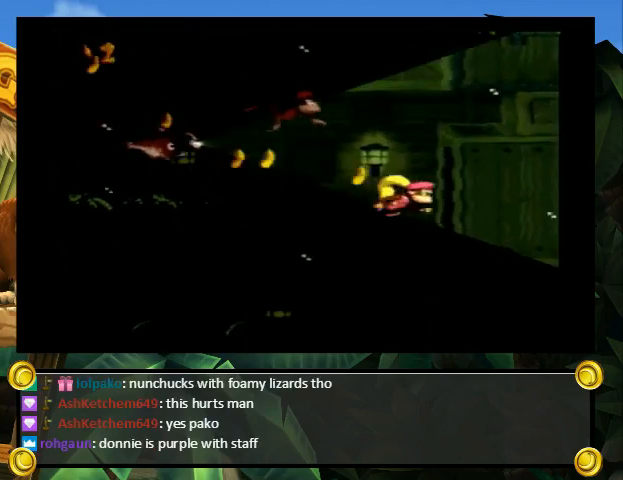
{"buttons": [], "events": [[100, "DPAD_RIGHT", "up"], [133, "Y", "up"]]}